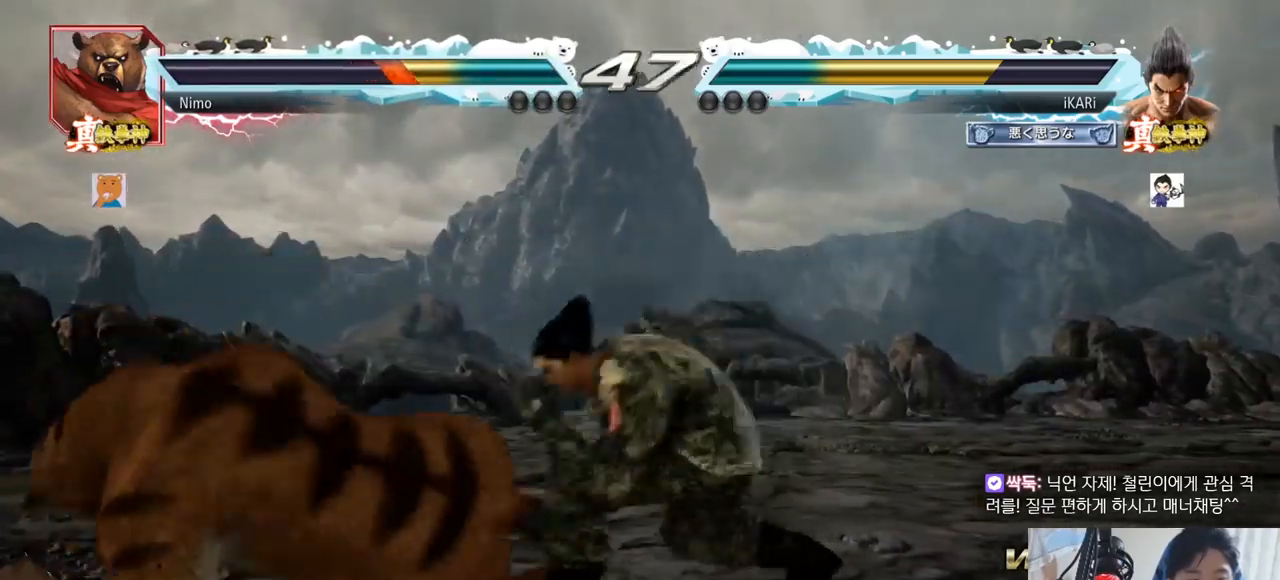
Gameplay with a controller (arcade stick); each line is a JSON object with the inputs held at the frame after it. "events" lists button and stick changes between this image and that frame as [ms after this image, input, new state], when the widget could be followed in between. Not read: L3 R3.
{"buttons": [], "left_stick": "left", "events": [[50, "left_stick", "left"], [134, "CROSS", "down"], [184, "CROSS", "up"], [200, "TRIANGLE", "down"], [250, "TRIANGLE", "up"], [250, "left_stick", "center"], [351, "left_stick", "left"]]}
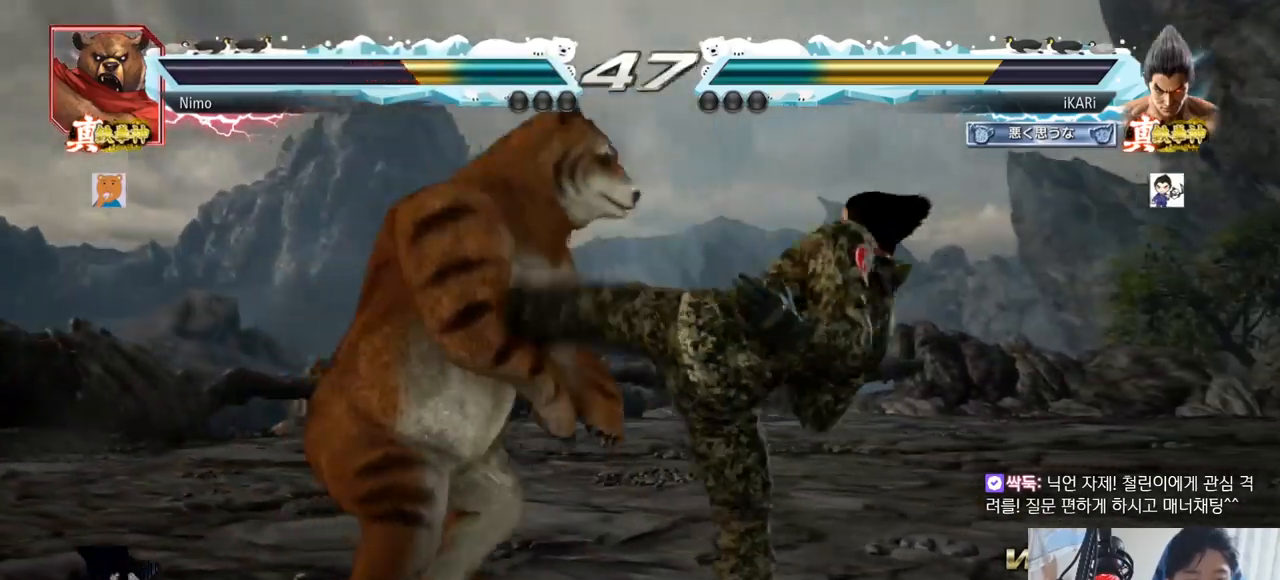
{"buttons": [], "left_stick": "center", "events": [[200, "left_stick", "center"], [333, "left_stick", "up"], [400, "left_stick", "center"]]}
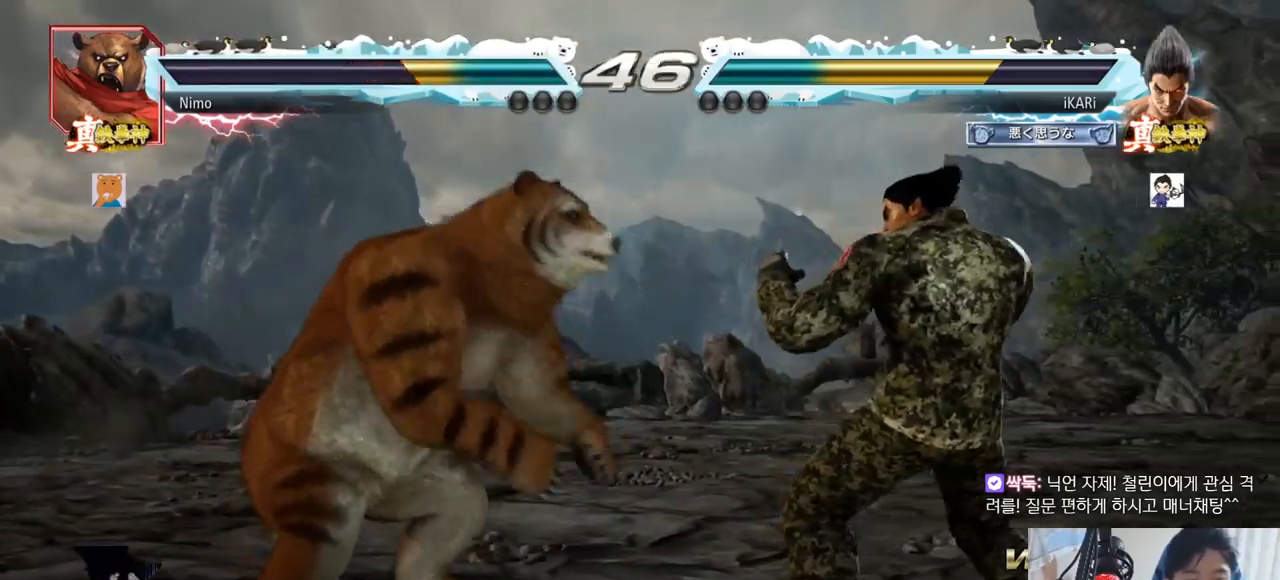
{"buttons": [], "left_stick": "center", "events": [[167, "left_stick", "right"], [317, "left_stick", "center"], [417, "left_stick", "right"], [467, "left_stick", "center"]]}
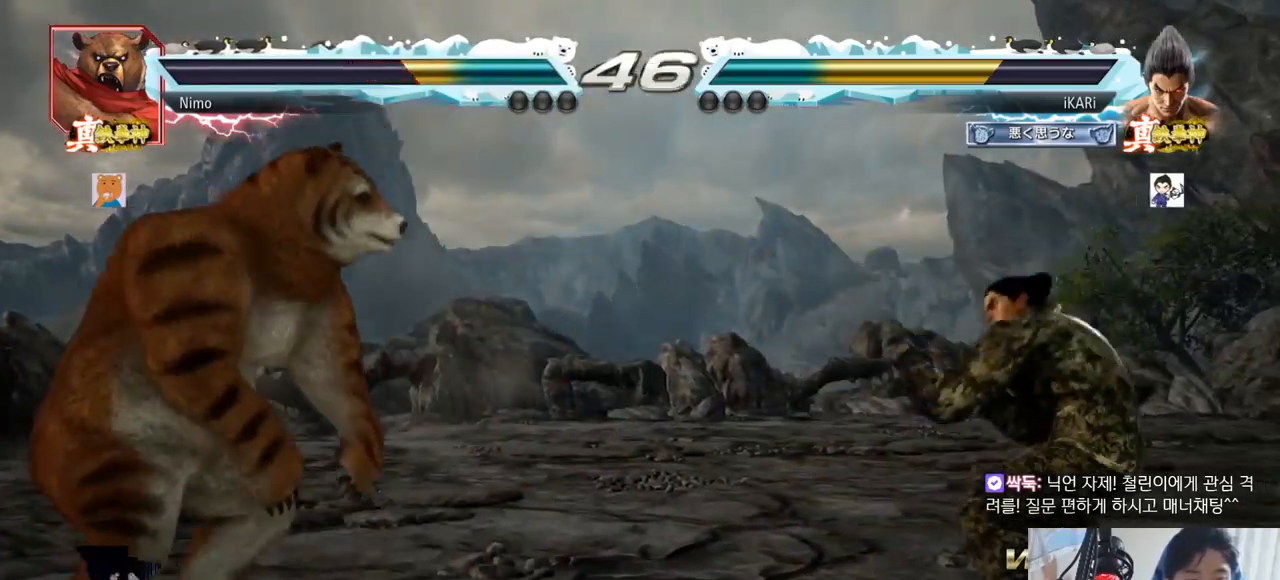
{"buttons": [], "left_stick": "down-left"}
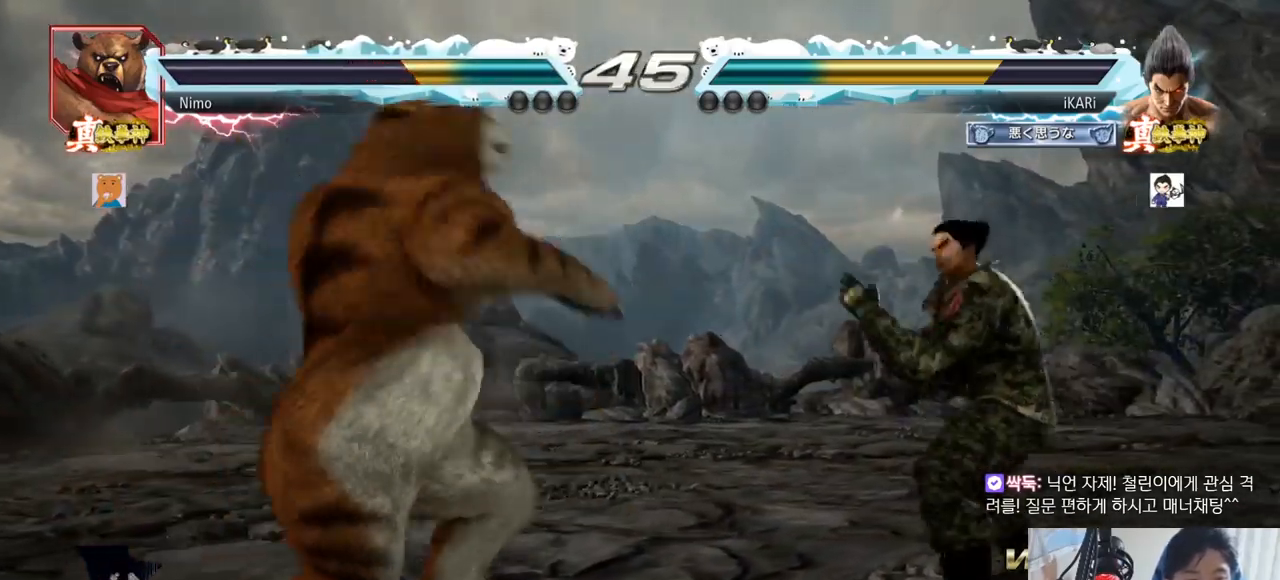
{"buttons": [], "left_stick": "down-left", "events": [[17, "left_stick", "left"], [50, "left_stick", "right"], [117, "left_stick", "center"], [217, "left_stick", "right"], [334, "left_stick", "center"], [451, "left_stick", "down-left"]]}
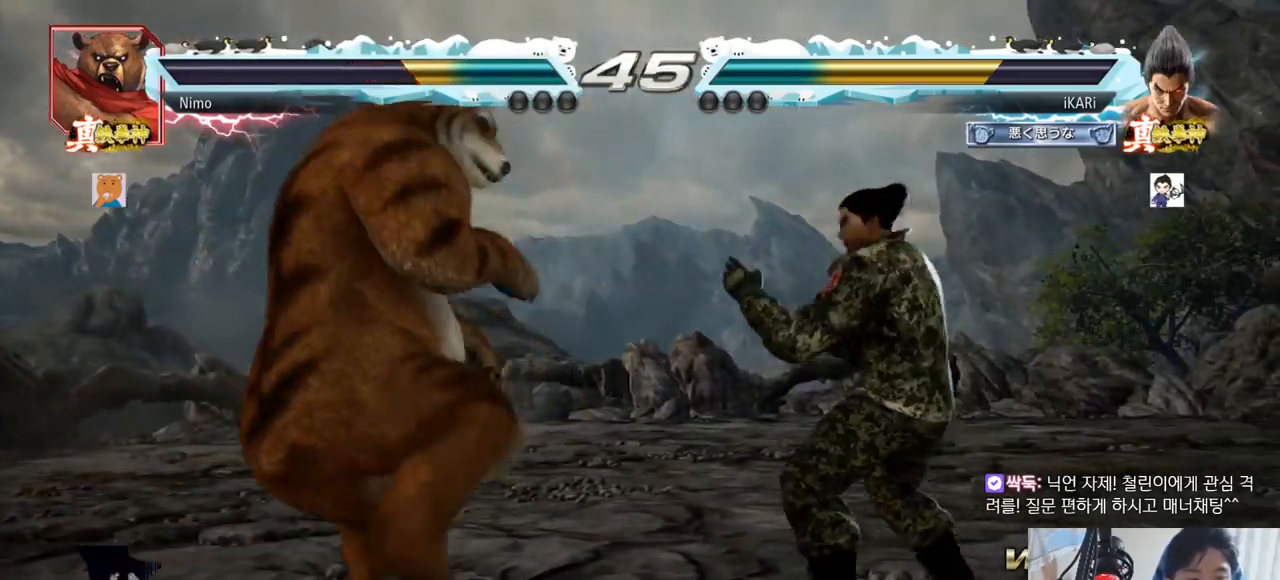
{"buttons": [], "left_stick": "center", "events": [[83, "R2", "down"], [133, "R2", "up"], [183, "TRIANGLE", "down"], [233, "TRIANGLE", "up"], [267, "TRIANGLE", "down"], [267, "left_stick", "center"], [317, "TRIANGLE", "up"], [350, "TRIANGLE", "down"], [417, "TRIANGLE", "up"]]}
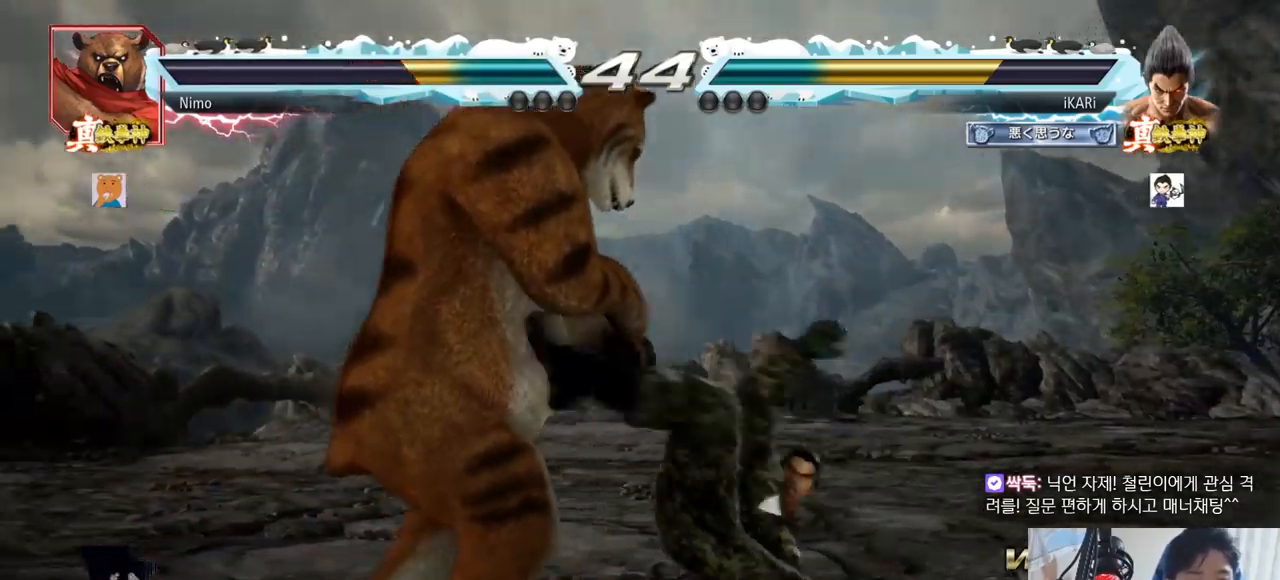
{"buttons": [], "left_stick": "right", "events": [[351, "left_stick", "right"]]}
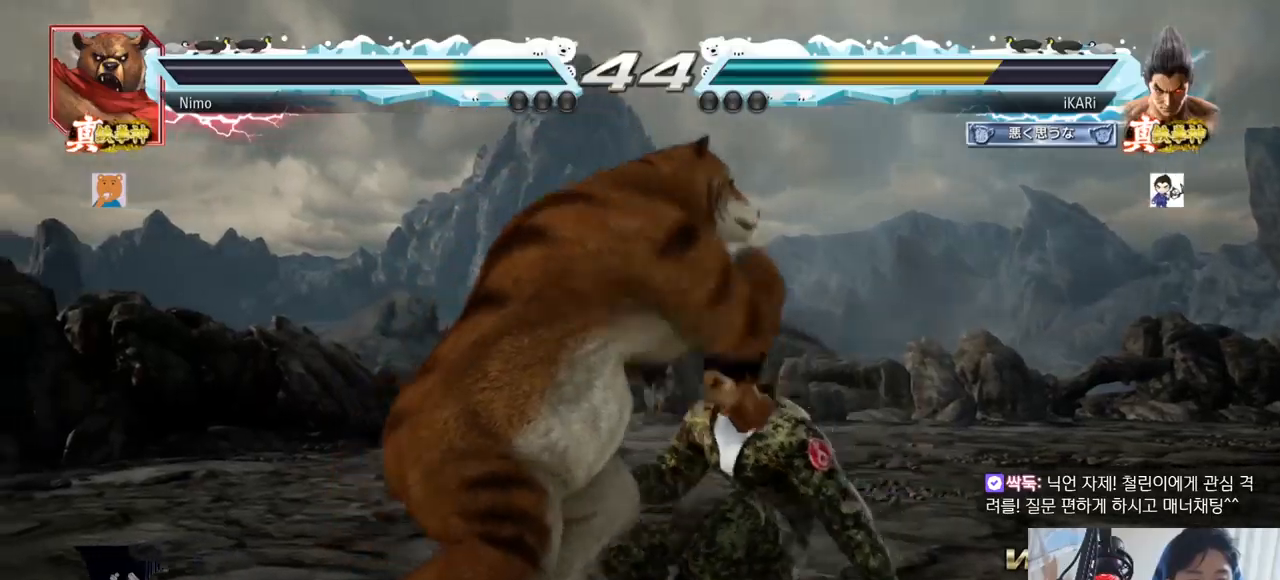
{"buttons": [], "left_stick": "center", "events": [[150, "SQUARE", "down"], [150, "TRIANGLE", "down"], [217, "left_stick", "center"], [250, "SQUARE", "up"], [250, "TRIANGLE", "up"]]}
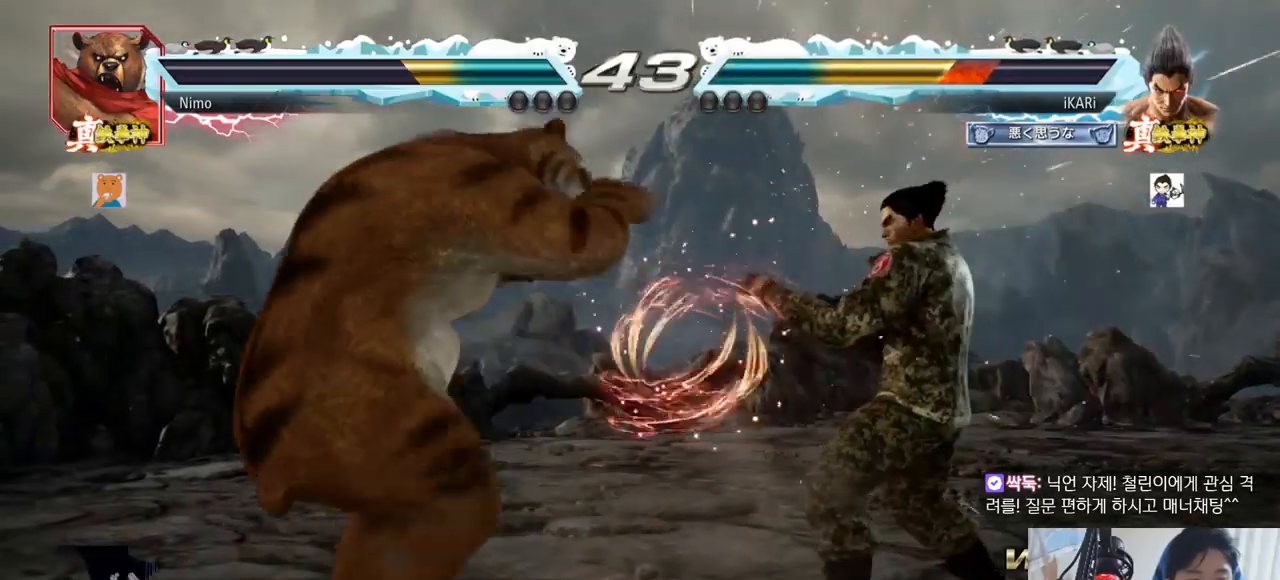
{"buttons": [], "left_stick": "center", "events": [[34, "CIRCLE", "down"], [67, "CIRCLE", "up"], [134, "TRIANGLE", "down"], [200, "TRIANGLE", "up"]]}
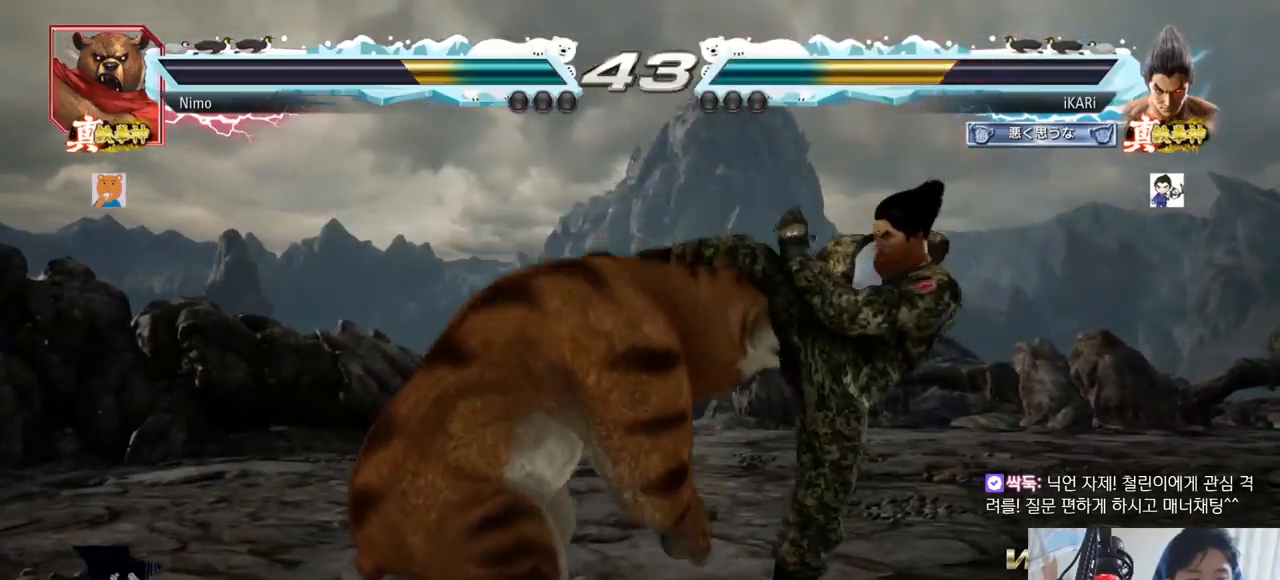
{"buttons": [], "left_stick": "center", "events": [[100, "left_stick", "right"], [500, "left_stick", "center"]]}
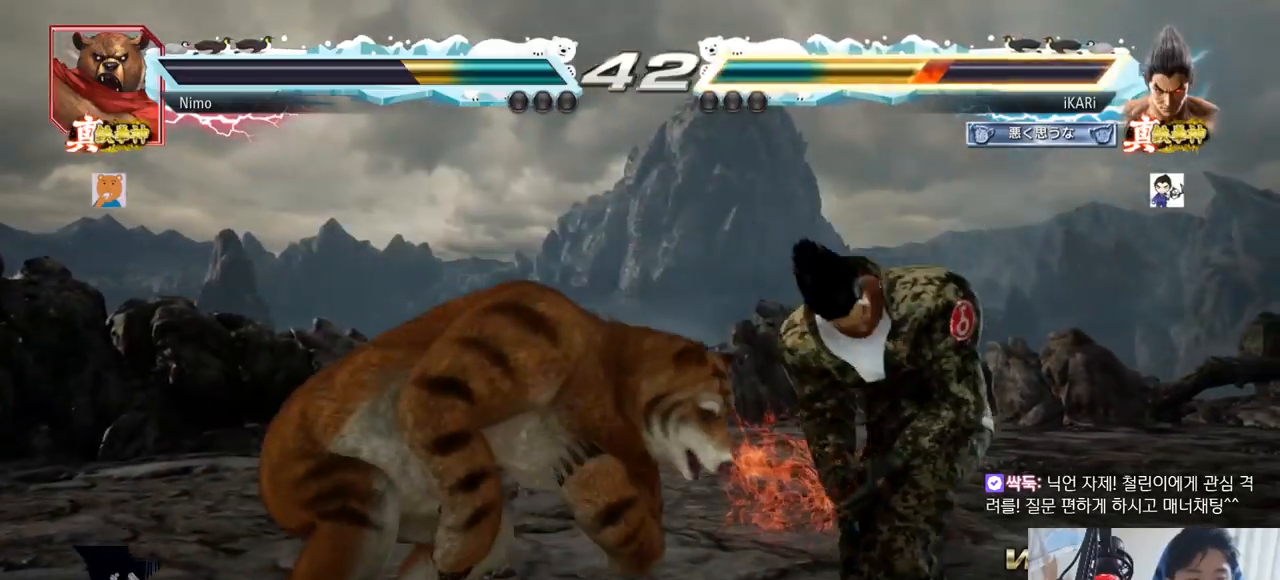
{"buttons": ["TRIANGLE"], "left_stick": "center", "events": [[234, "left_stick", "up-left"], [334, "left_stick", "center"], [367, "CIRCLE", "down"], [434, "CIRCLE", "up"], [484, "TRIANGLE", "down"]]}
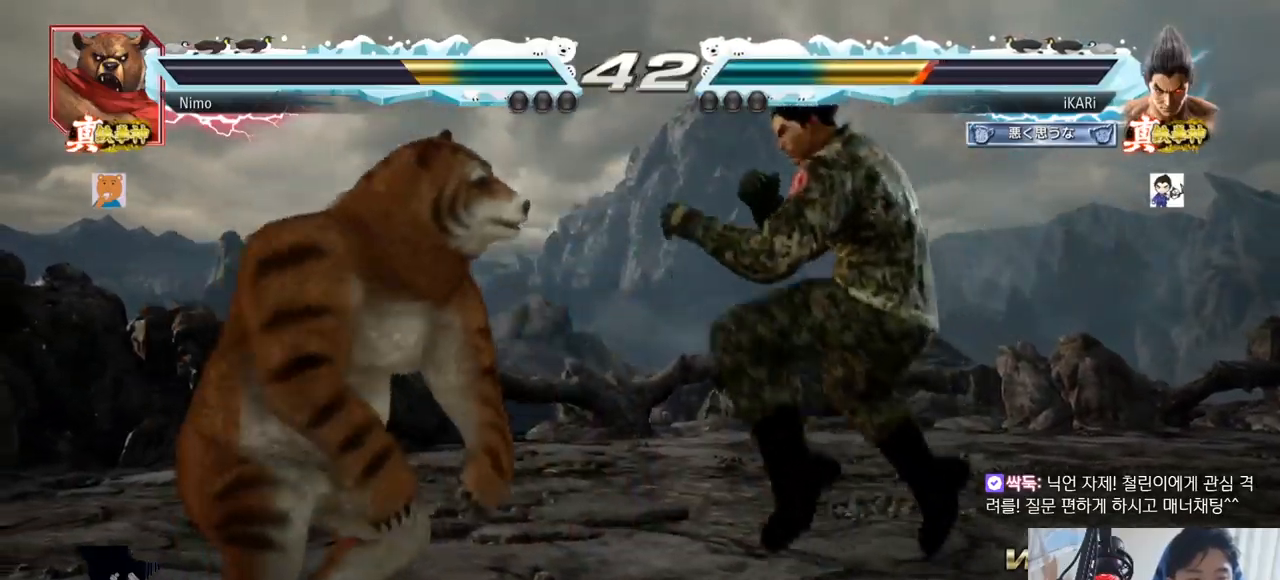
{"buttons": [], "left_stick": "right", "events": [[50, "TRIANGLE", "up"], [317, "left_stick", "right"]]}
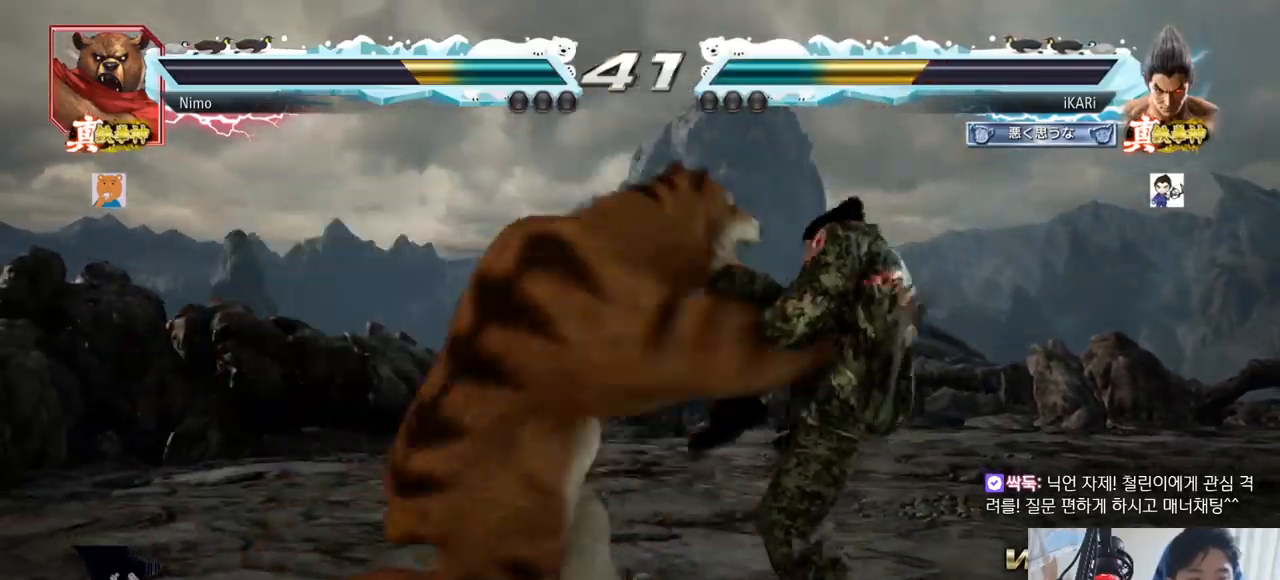
{"buttons": [], "left_stick": "center", "events": [[401, "left_stick", "center"]]}
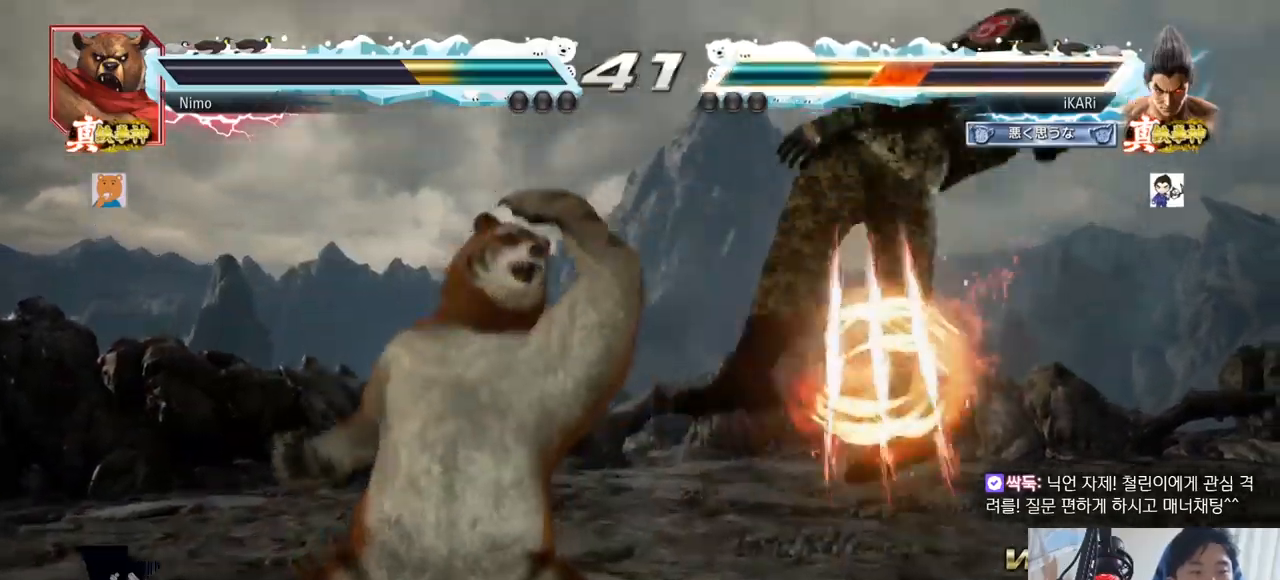
{"buttons": [], "left_stick": "center", "events": []}
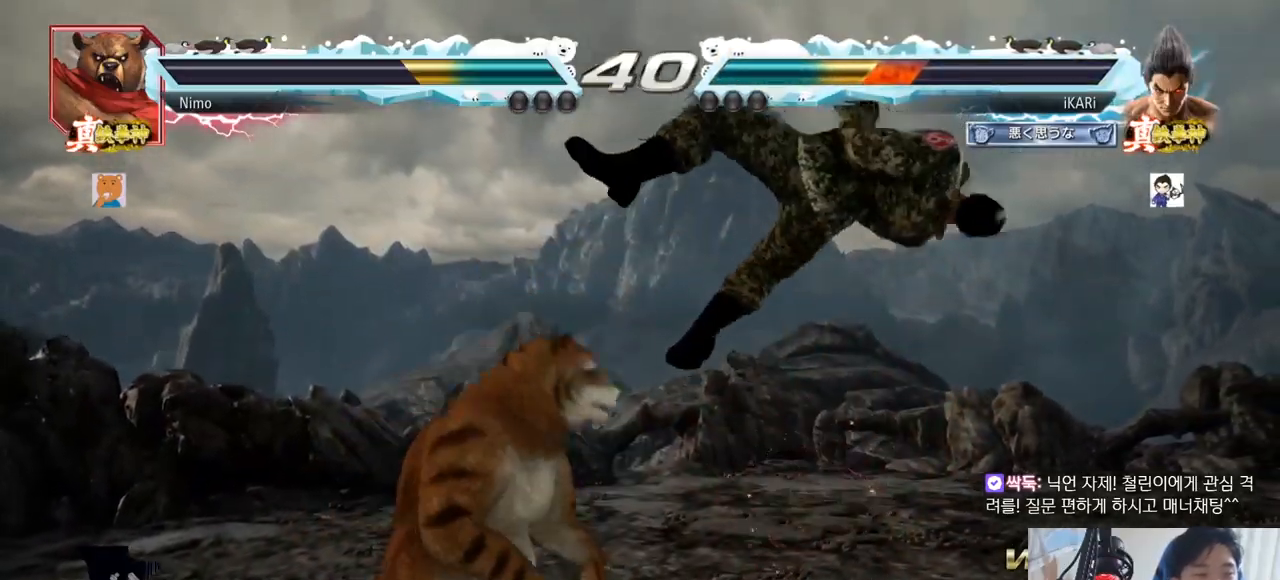
{"buttons": [], "left_stick": "center", "events": []}
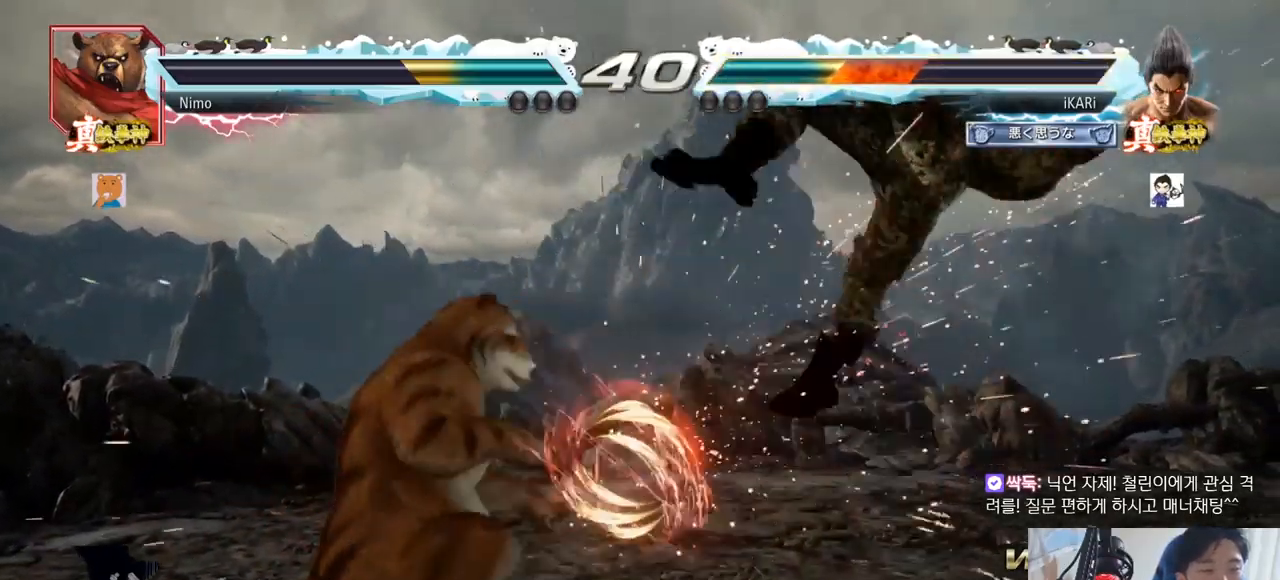
{"buttons": ["TRIANGLE"], "left_stick": "center", "events": [[50, "TRIANGLE", "down"], [66, "SQUARE", "down"], [150, "SQUARE", "up"], [150, "TRIANGLE", "up"], [200, "SQUARE", "down"], [200, "TRIANGLE", "down"], [300, "SQUARE", "up"], [300, "TRIANGLE", "up"], [350, "SQUARE", "down"], [367, "TRIANGLE", "down"], [433, "TRIANGLE", "up"], [467, "SQUARE", "up"], [500, "TRIANGLE", "down"]]}
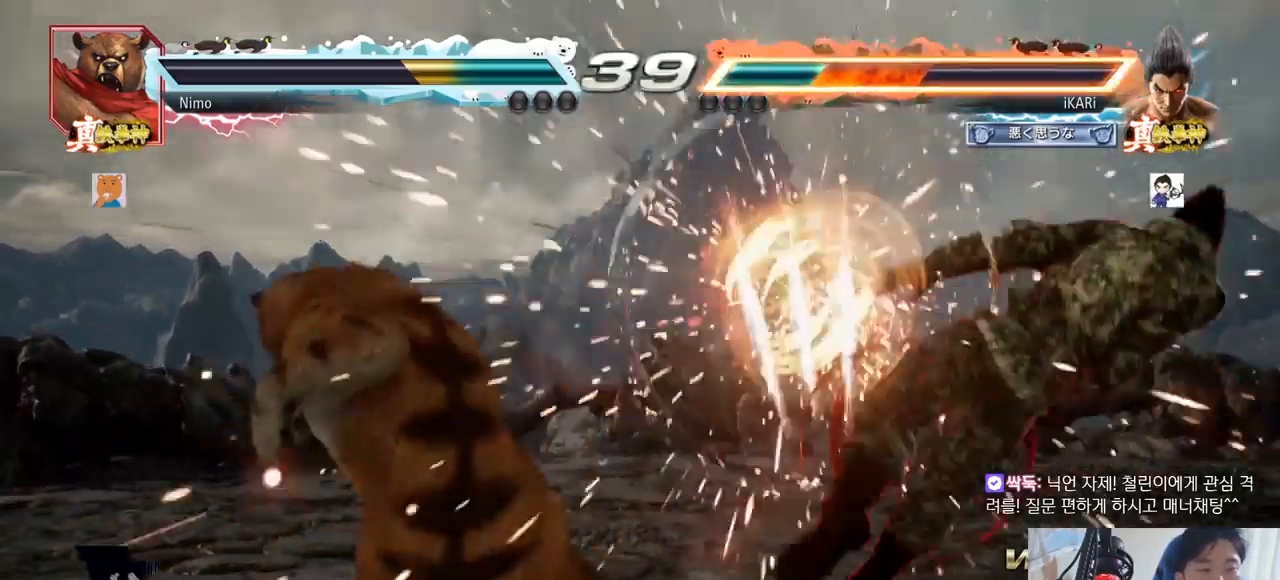
{"buttons": ["TRIANGLE"], "left_stick": "center", "events": [[34, "SQUARE", "down"], [84, "TRIANGLE", "up"], [100, "SQUARE", "up"], [184, "SQUARE", "down"], [184, "TRIANGLE", "down"], [250, "TRIANGLE", "up"], [267, "SQUARE", "up"], [334, "SQUARE", "down"], [334, "TRIANGLE", "down"], [401, "TRIANGLE", "up"], [434, "SQUARE", "up"], [501, "TRIANGLE", "down"]]}
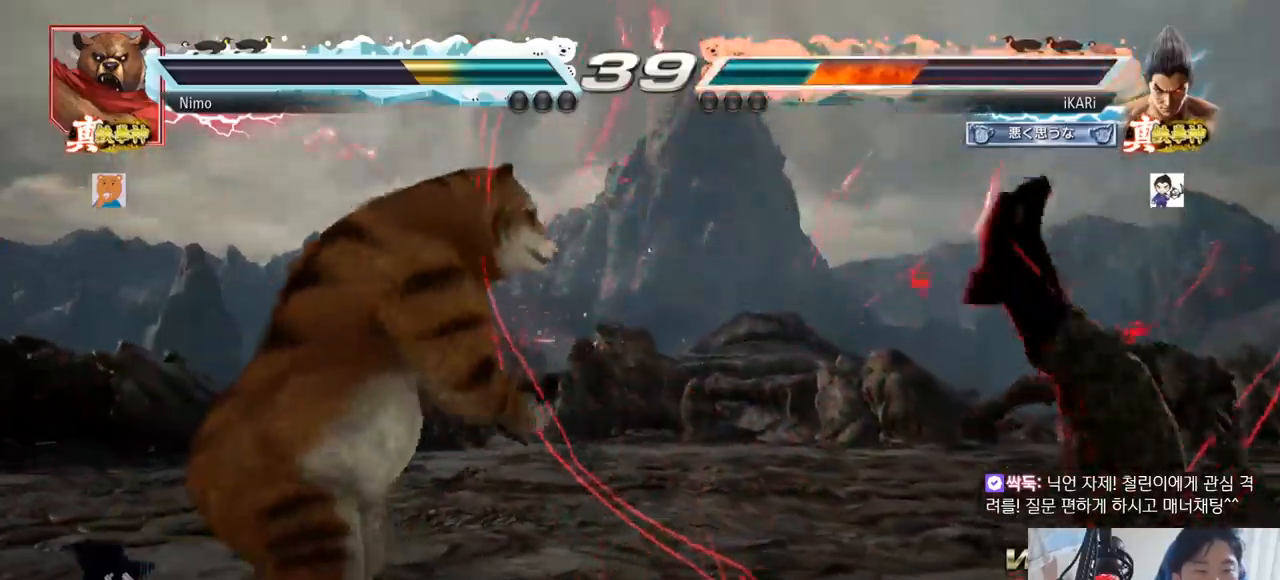
{"buttons": ["SQUARE", "TRIANGLE"], "left_stick": "center", "events": [[16, "SQUARE", "down"], [66, "SQUARE", "up"], [66, "TRIANGLE", "up"], [150, "TRIANGLE", "down"], [166, "SQUARE", "down"], [233, "SQUARE", "up"], [250, "TRIANGLE", "up"], [317, "SQUARE", "down"], [400, "SQUARE", "up"], [483, "SQUARE", "down"], [483, "TRIANGLE", "down"]]}
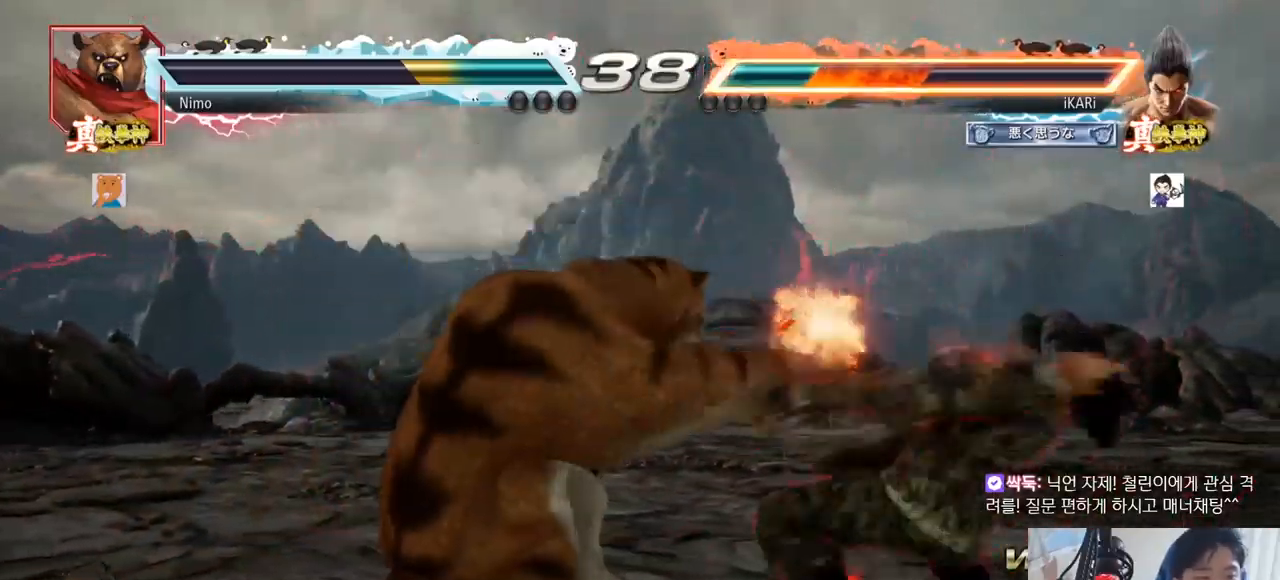
{"buttons": [], "left_stick": "center", "events": [[34, "SQUARE", "up"], [34, "TRIANGLE", "up"], [184, "TRIANGLE", "down"], [234, "SQUARE", "down"], [250, "SQUARE", "up"], [267, "TRIANGLE", "up"], [401, "TRIANGLE", "down"], [451, "SQUARE", "down"], [484, "SQUARE", "up"], [501, "TRIANGLE", "up"]]}
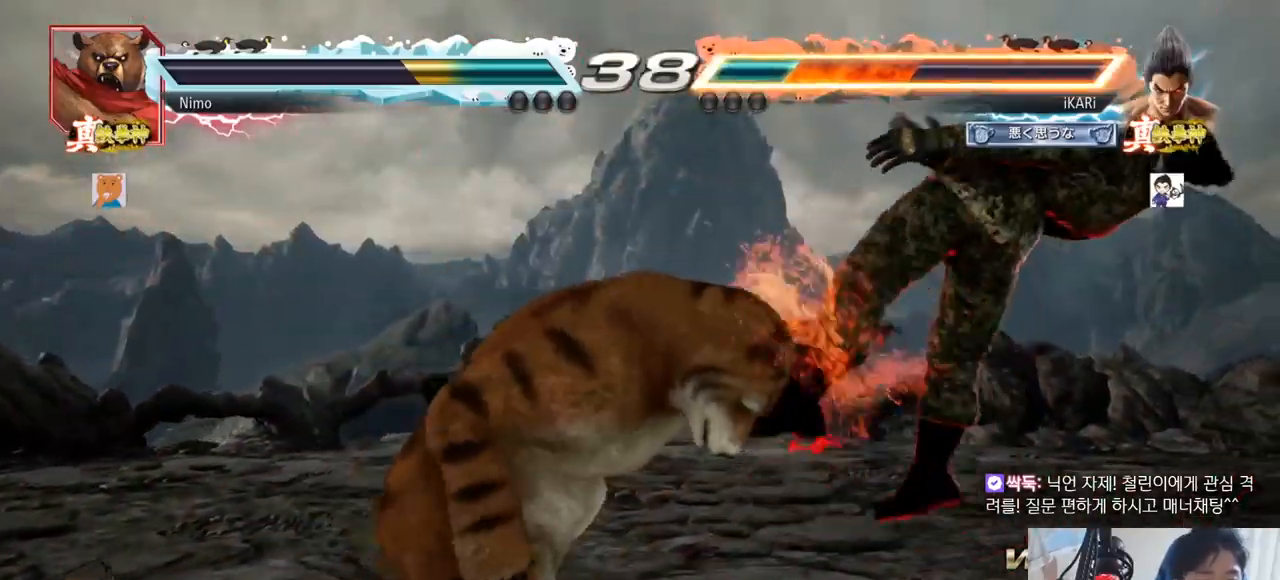
{"buttons": ["SQUARE", "TRIANGLE"], "left_stick": "center", "events": [[100, "TRIANGLE", "down"], [116, "SQUARE", "down"], [167, "SQUARE", "up"], [167, "TRIANGLE", "up"], [300, "SQUARE", "down"], [300, "TRIANGLE", "down"], [367, "SQUARE", "up"], [367, "TRIANGLE", "up"], [450, "SQUARE", "down"], [483, "TRIANGLE", "down"]]}
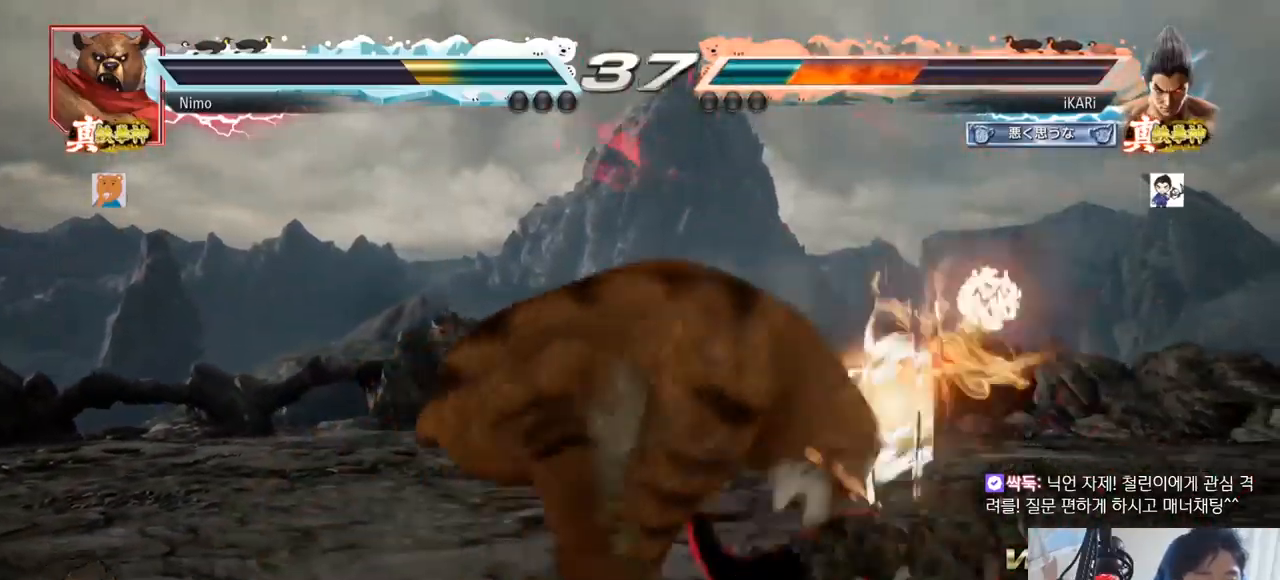
{"buttons": [], "left_stick": "center", "events": [[34, "SQUARE", "up"], [84, "TRIANGLE", "up"]]}
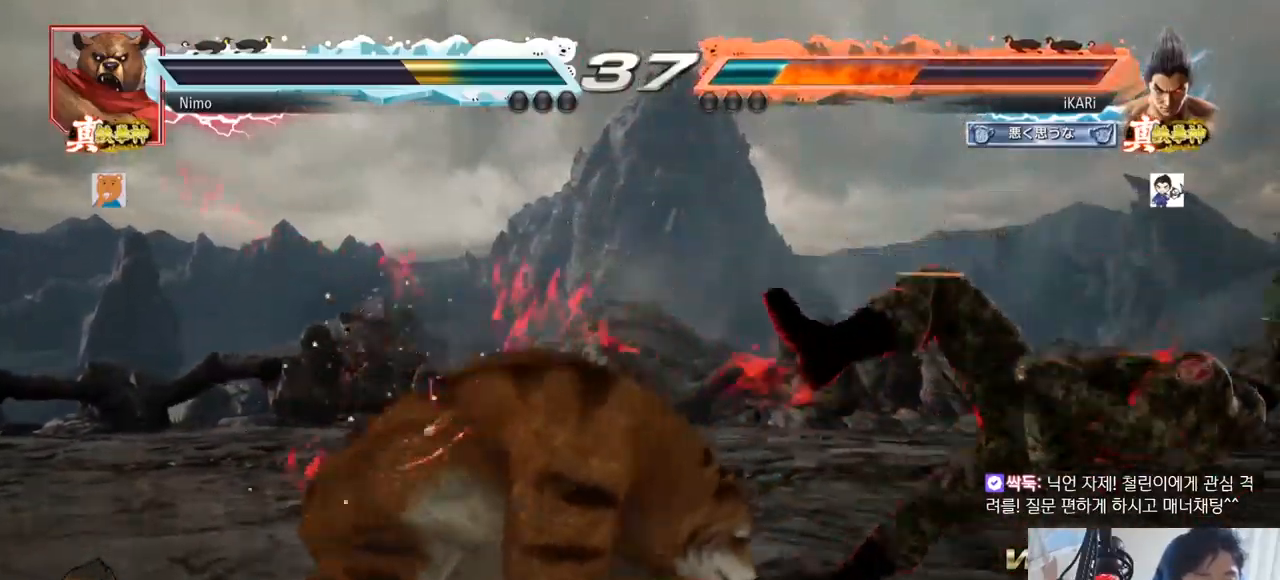
{"buttons": [], "left_stick": "center", "events": [[50, "SQUARE", "down"], [116, "SQUARE", "up"]]}
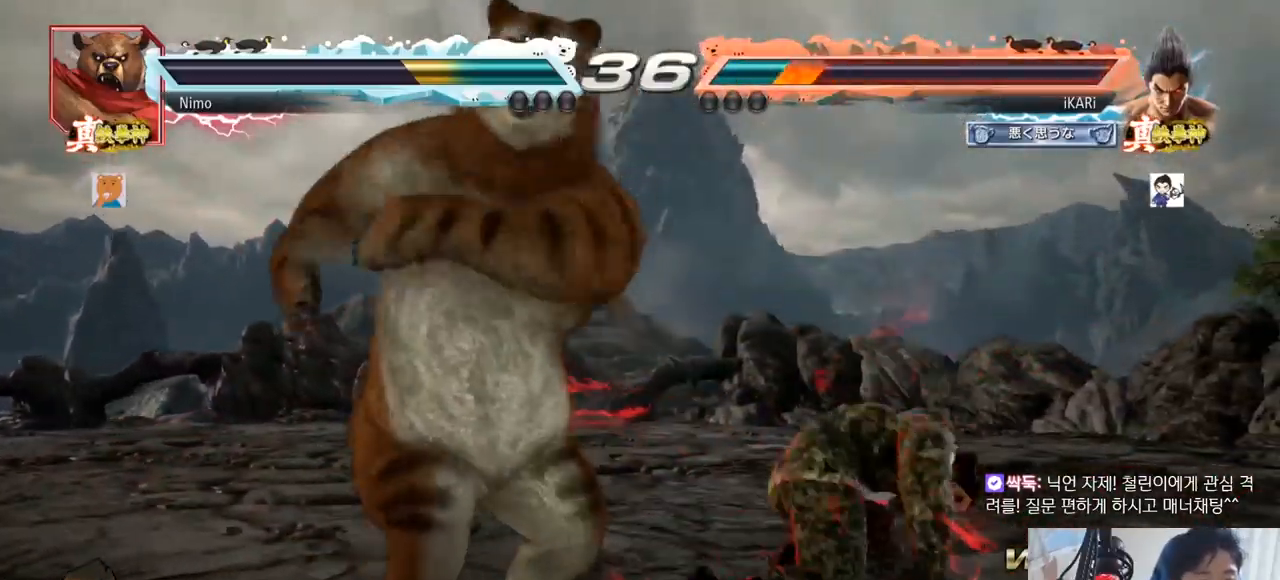
{"buttons": [], "left_stick": "center", "events": [[267, "left_stick", "up"], [467, "left_stick", "center"]]}
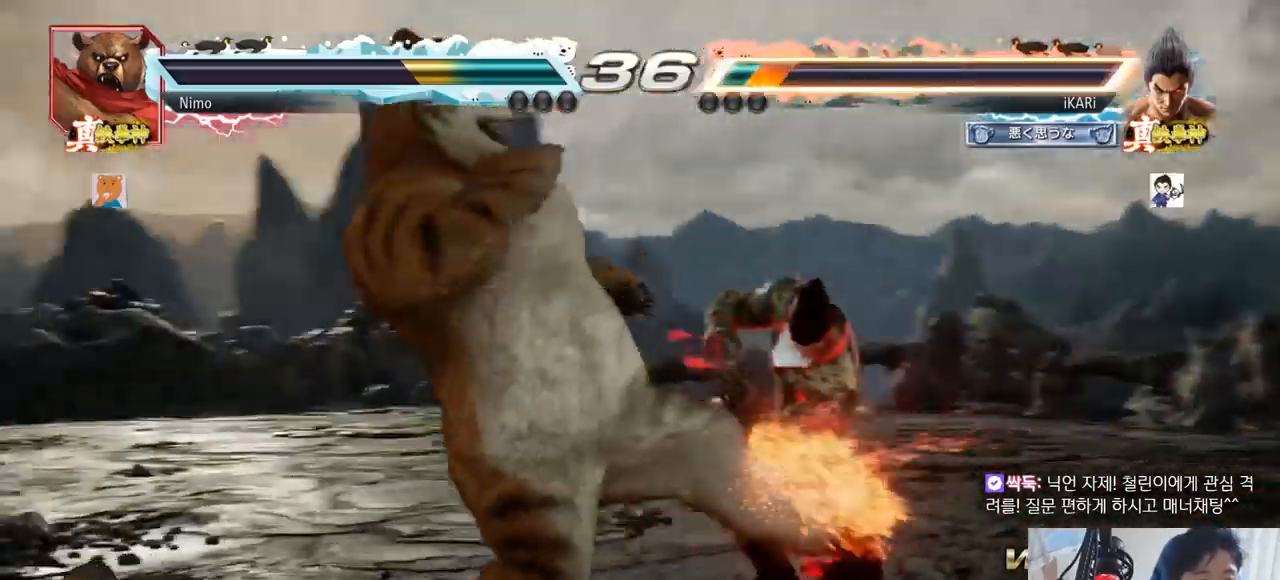
{"buttons": [], "left_stick": "right"}
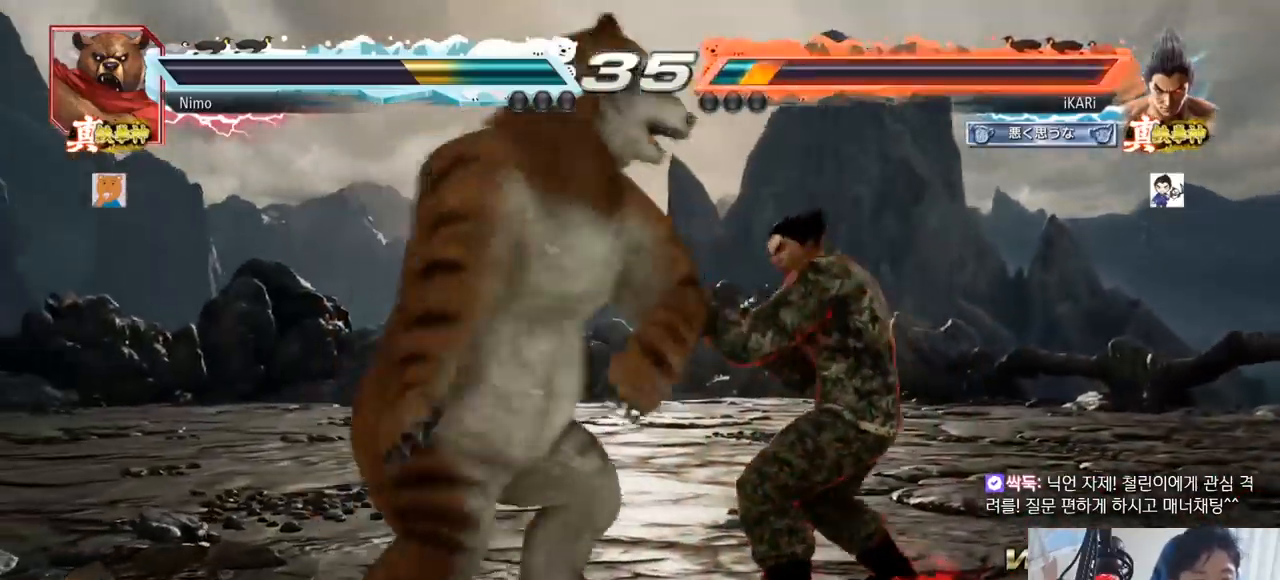
{"buttons": [], "left_stick": "center", "events": [[34, "left_stick", "center"], [101, "left_stick", "right"], [301, "left_stick", "center"]]}